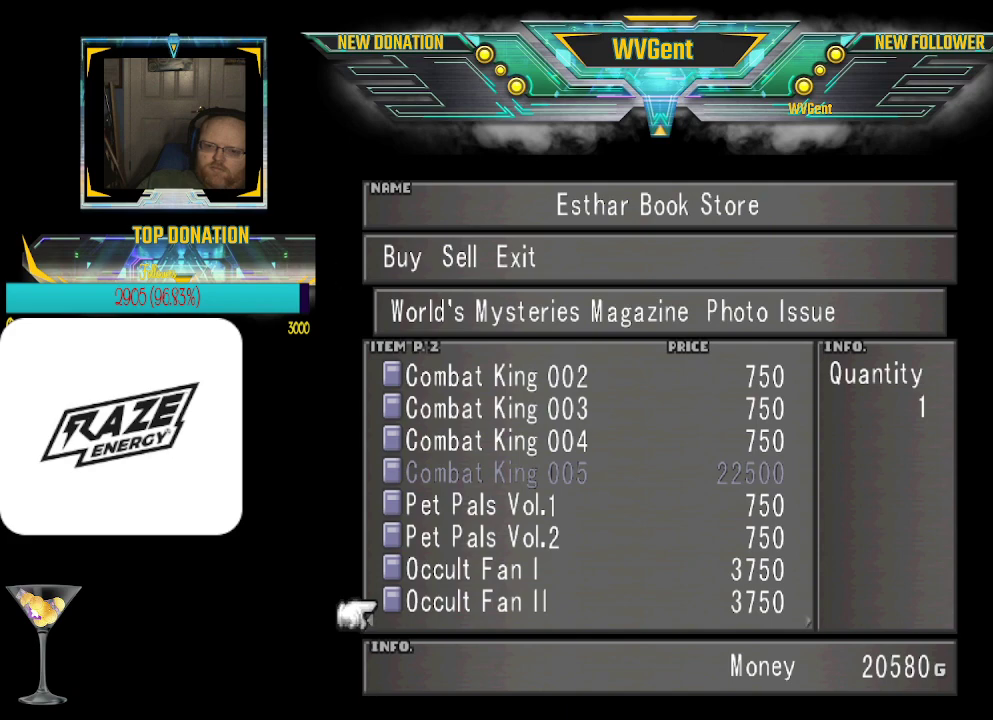
Gameplay with a controller (PlayStation layout); each line is a JSON object with the inputs held at the frame after it. "events" lists button and stick changes between this image and that frame as [ms after this image, input, new state], when the widget could be followed in between. Not read: right_stick.
{"buttons": [], "left_stick": "center", "events": [[67, "left_stick", "right"], [267, "left_stick", "center"]]}
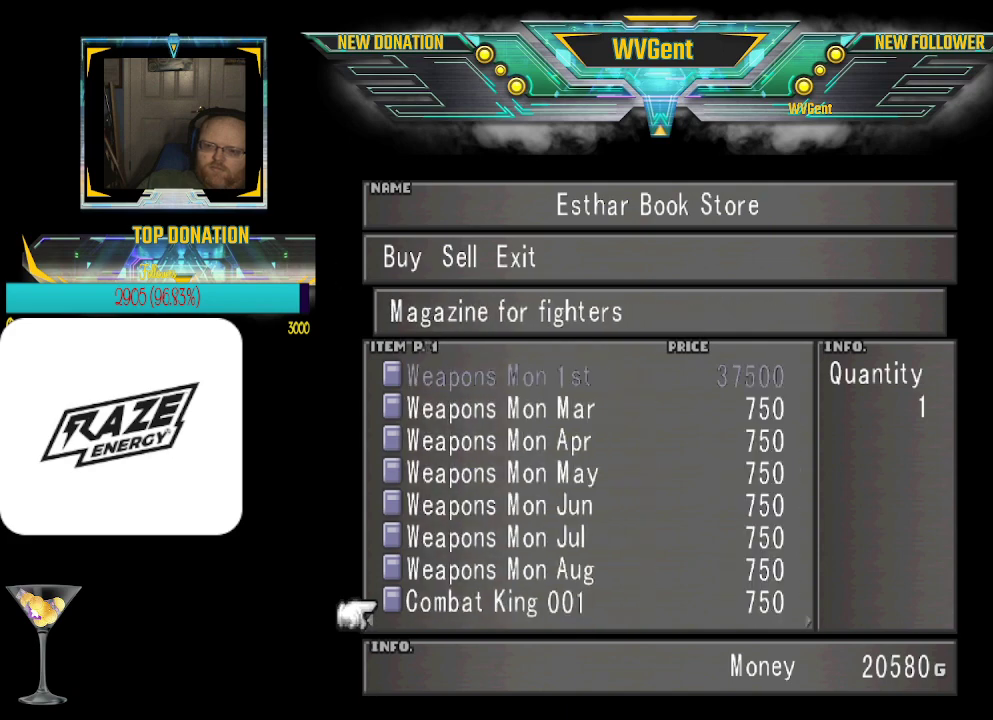
{"buttons": [], "left_stick": "center", "events": [[67, "left_stick", "left"], [267, "left_stick", "center"]]}
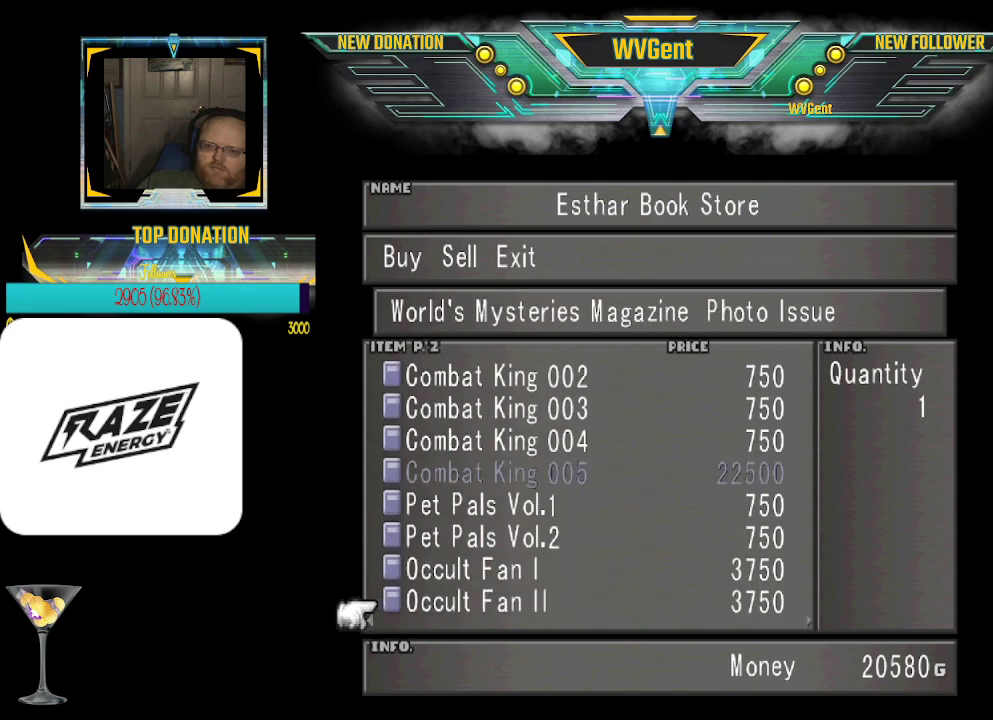
{"buttons": [], "left_stick": "center", "events": [[333, "CIRCLE", "down"], [433, "CIRCLE", "up"]]}
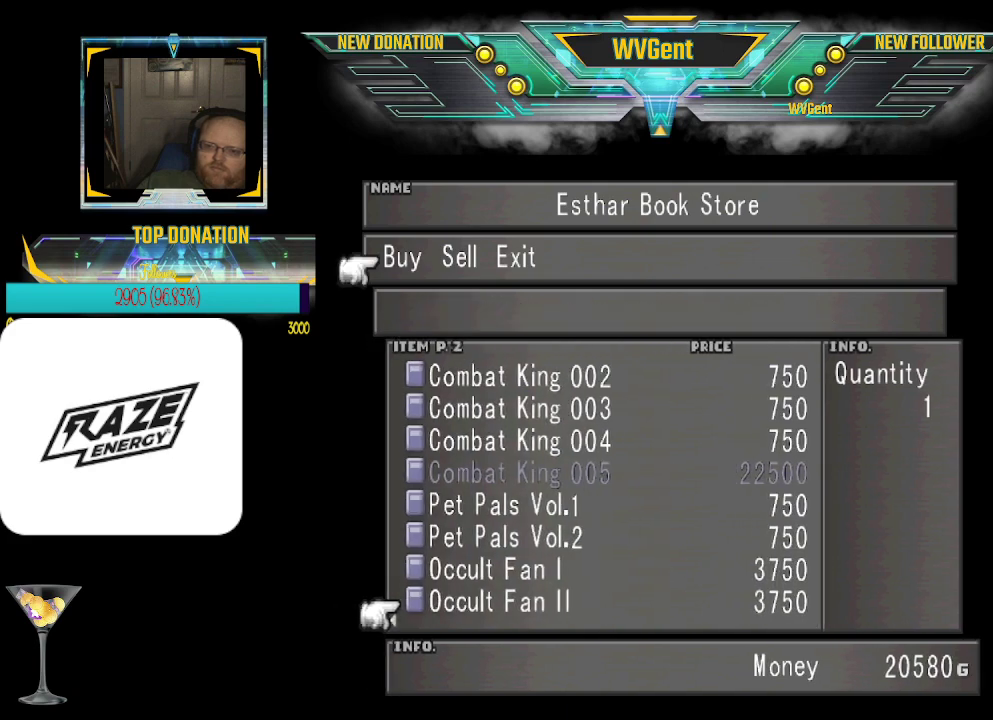
{"buttons": ["CIRCLE"], "left_stick": "center", "events": [[433, "CIRCLE", "down"]]}
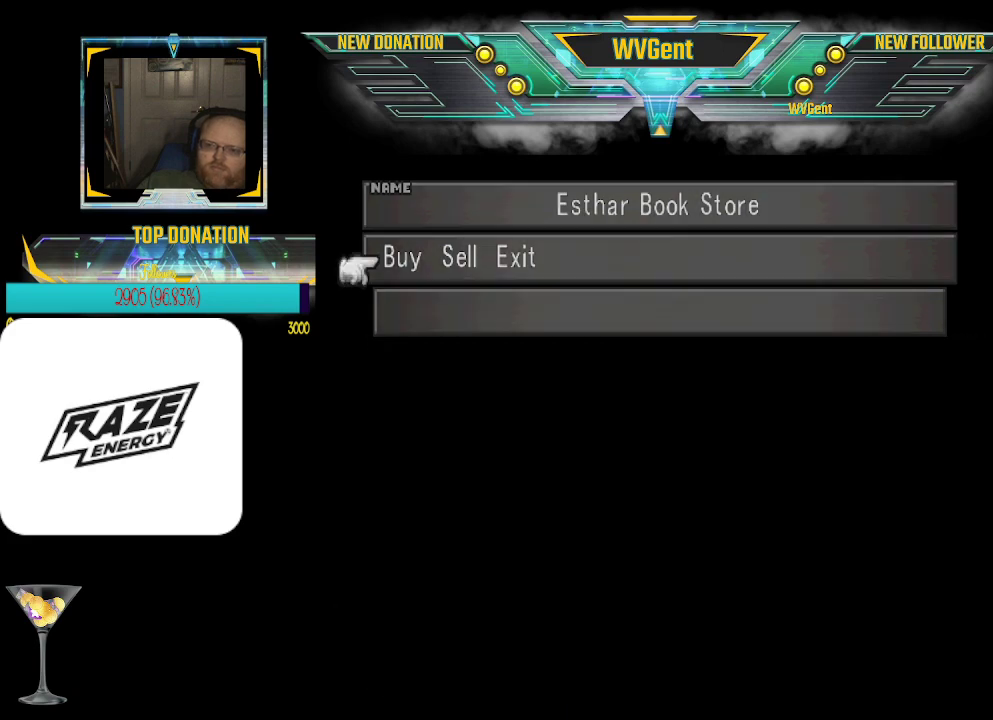
{"buttons": [], "left_stick": "center", "events": [[33, "CIRCLE", "up"]]}
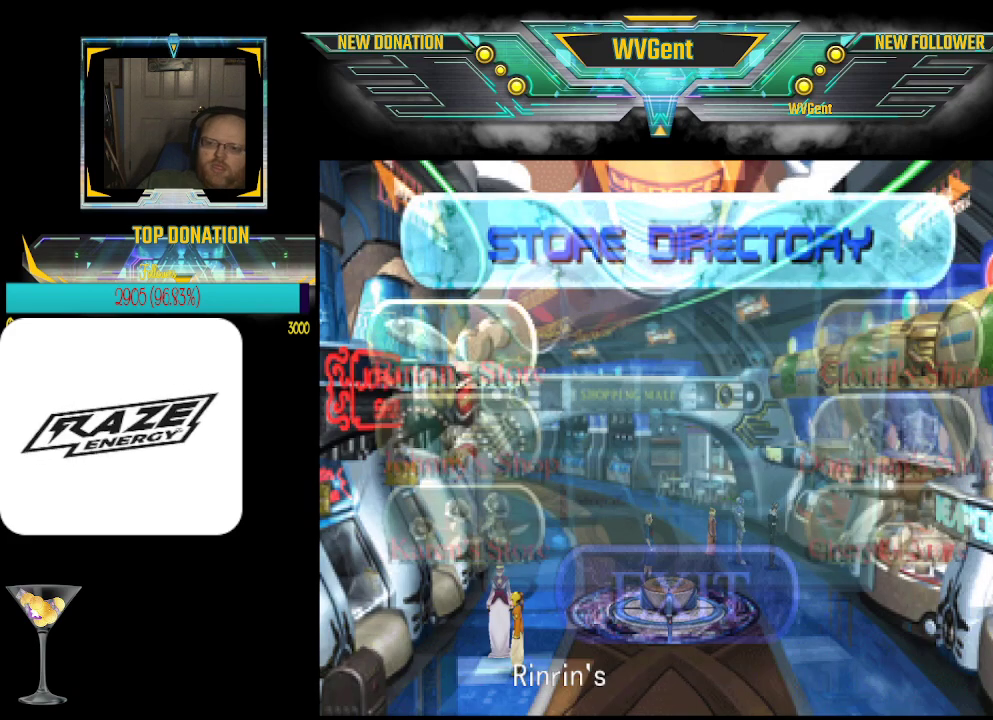
{"buttons": [], "left_stick": "center", "events": []}
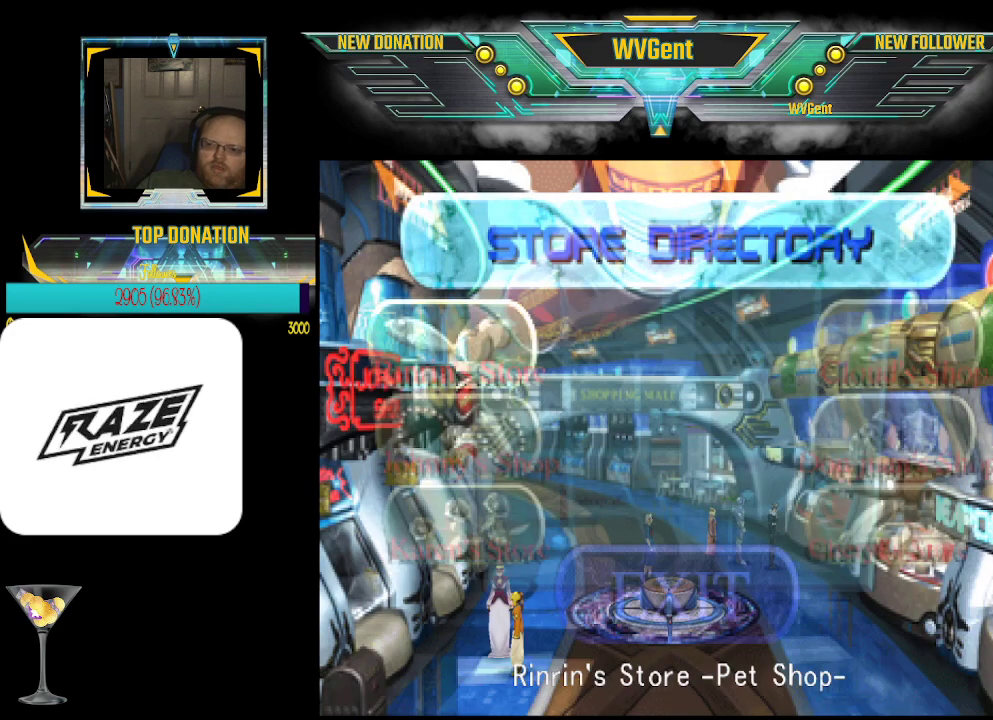
{"buttons": [], "left_stick": "center", "events": [[267, "left_stick", "right"], [433, "left_stick", "center"]]}
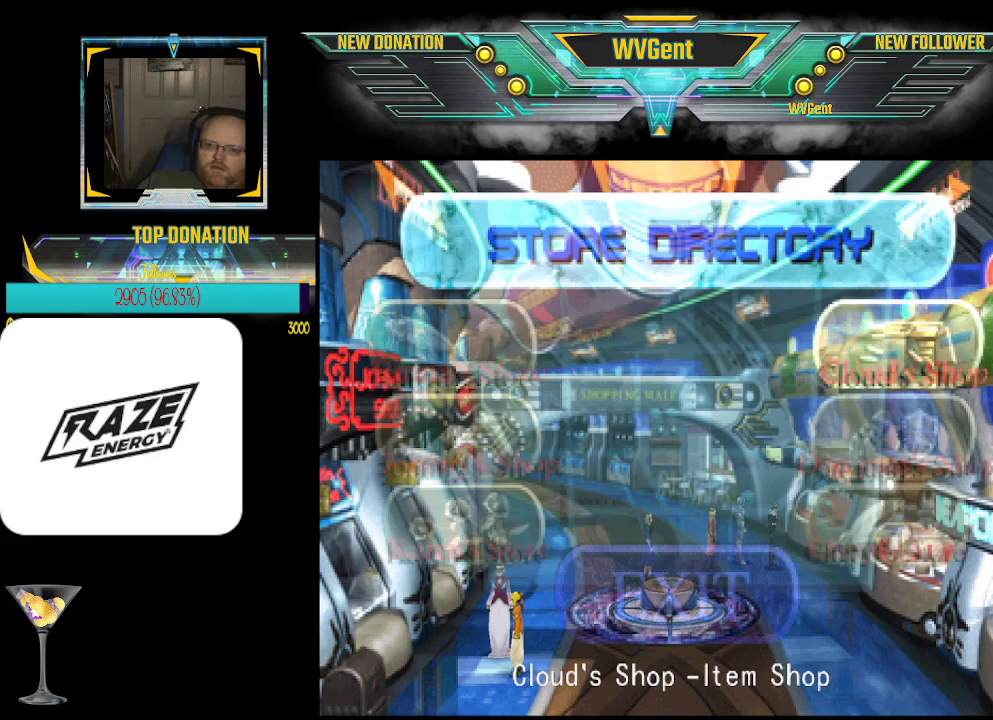
{"buttons": [], "left_stick": "center", "events": [[200, "left_stick", "right"], [333, "left_stick", "center"]]}
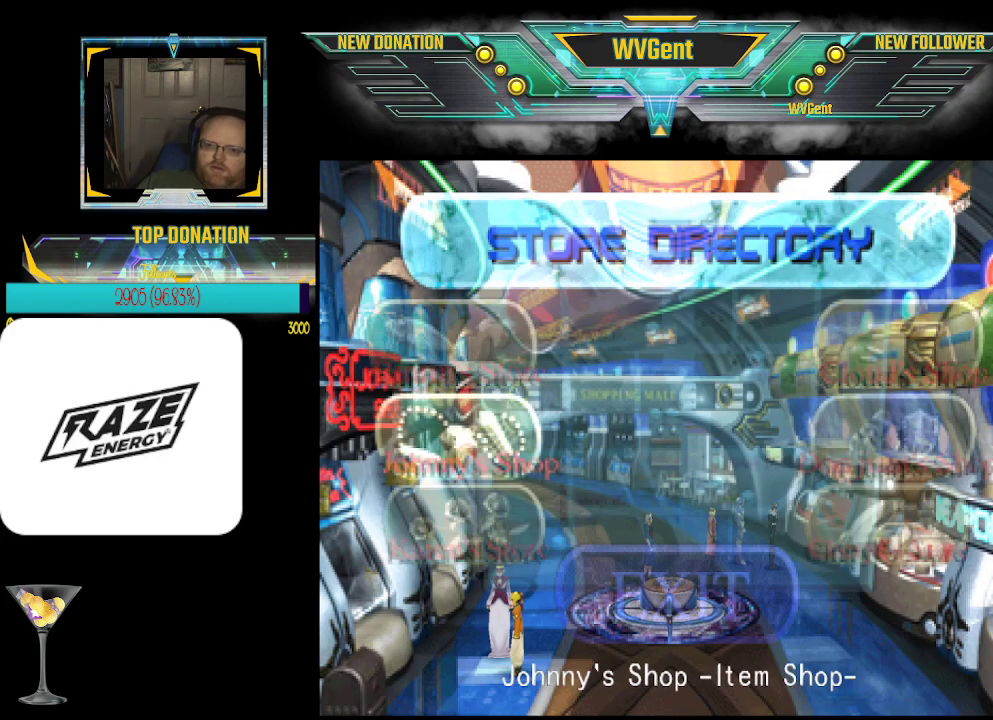
{"buttons": [], "left_stick": "center", "events": [[67, "left_stick", "right"], [200, "left_stick", "center"]]}
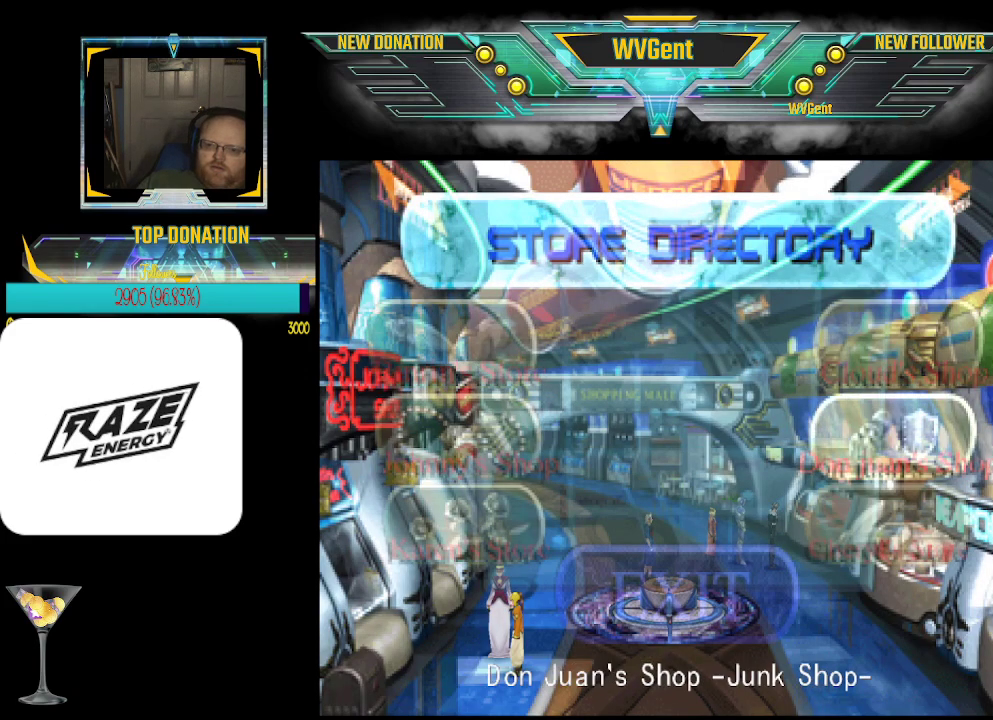
{"buttons": [], "left_stick": "center", "events": [[100, "left_stick", "right"], [267, "left_stick", "center"]]}
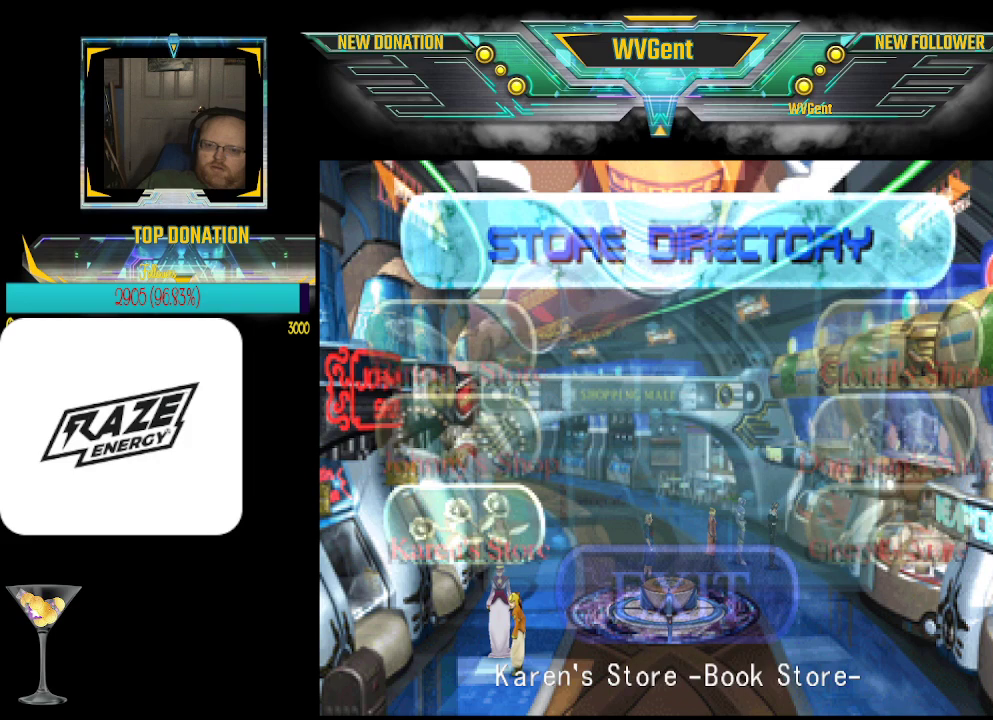
{"buttons": [], "left_stick": "center", "events": [[33, "left_stick", "right"], [200, "left_stick", "center"]]}
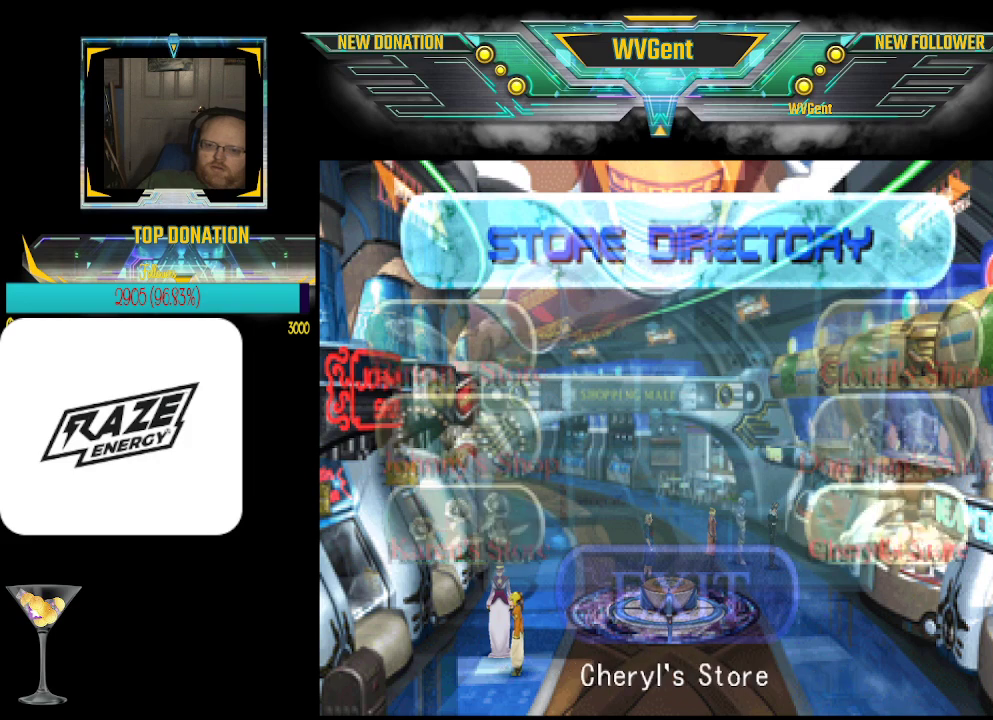
{"buttons": [], "left_stick": "center", "events": [[200, "CROSS", "down"], [367, "CROSS", "up"]]}
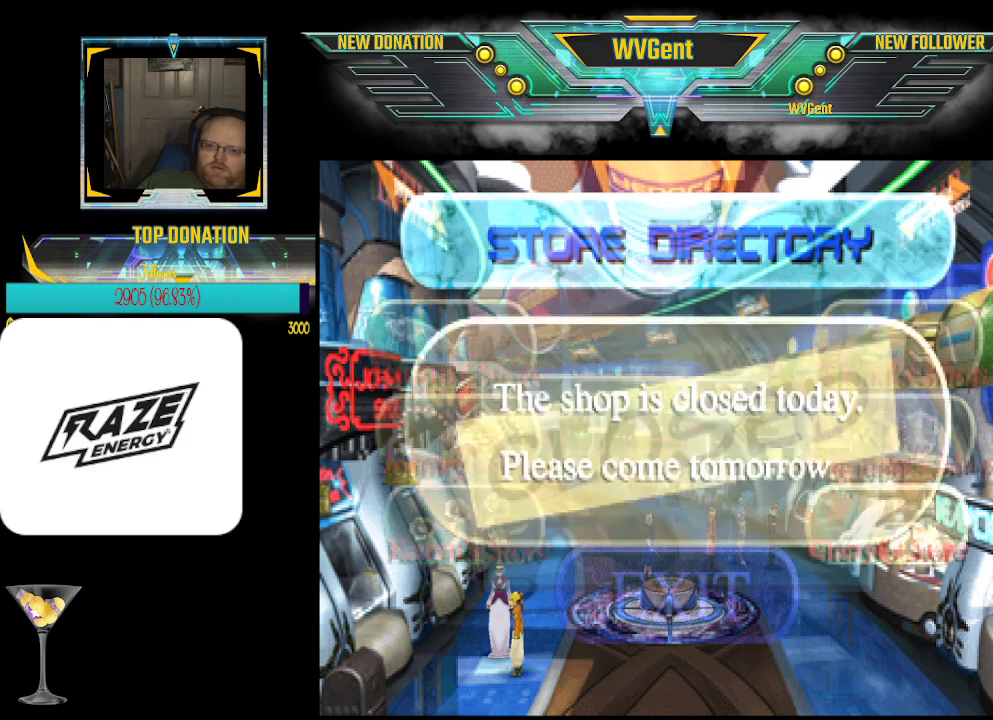
{"buttons": [], "left_stick": "center", "events": []}
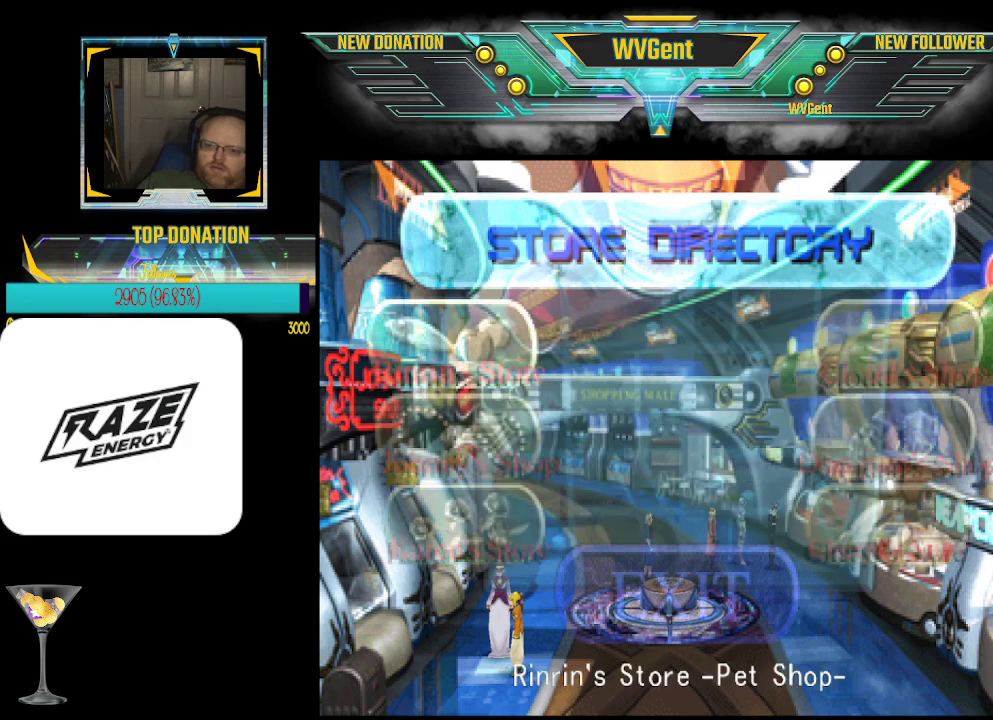
{"buttons": [], "left_stick": "left", "events": [[467, "left_stick", "left"]]}
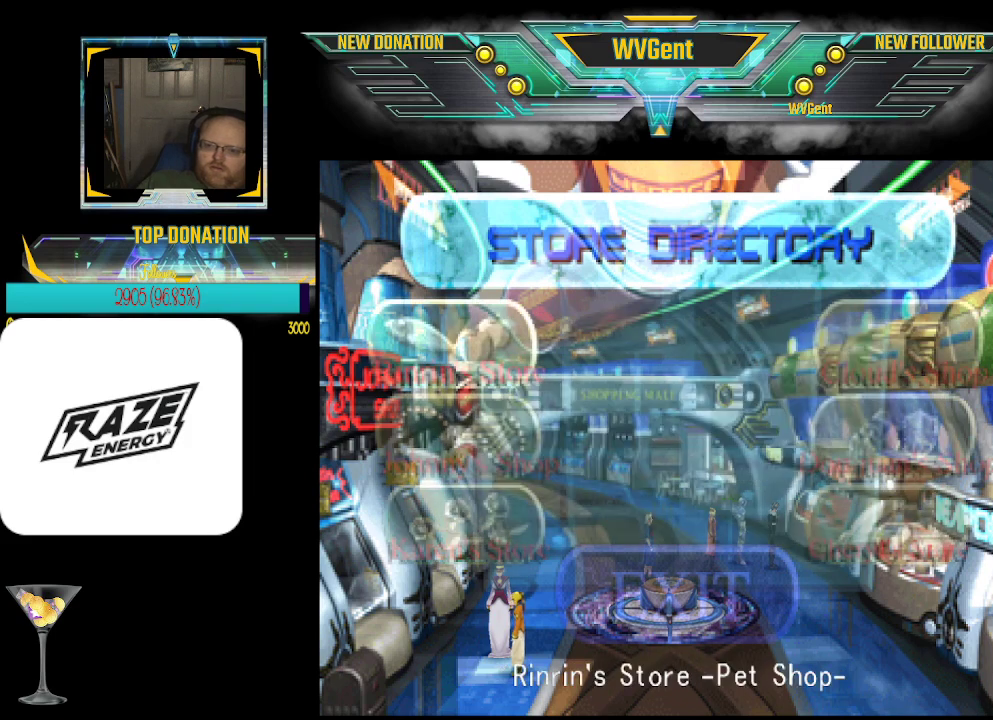
{"buttons": ["CROSS"], "left_stick": "center", "events": [[100, "left_stick", "center"], [467, "CROSS", "down"]]}
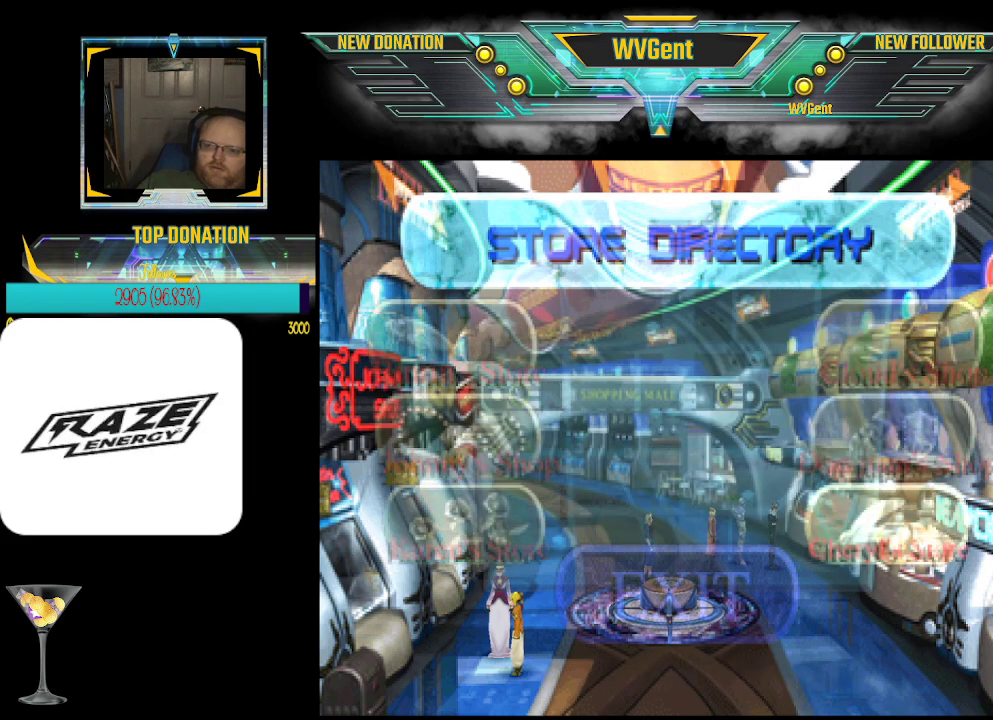
{"buttons": [], "left_stick": "center", "events": [[33, "CROSS", "up"]]}
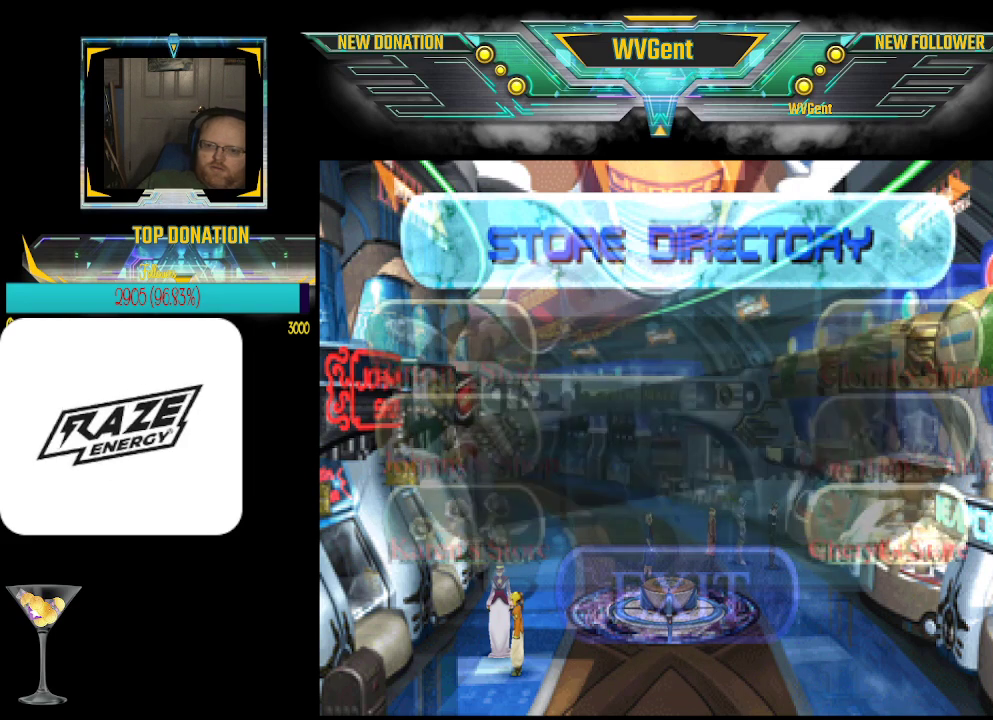
{"buttons": [], "left_stick": "left", "events": [[400, "left_stick", "left"]]}
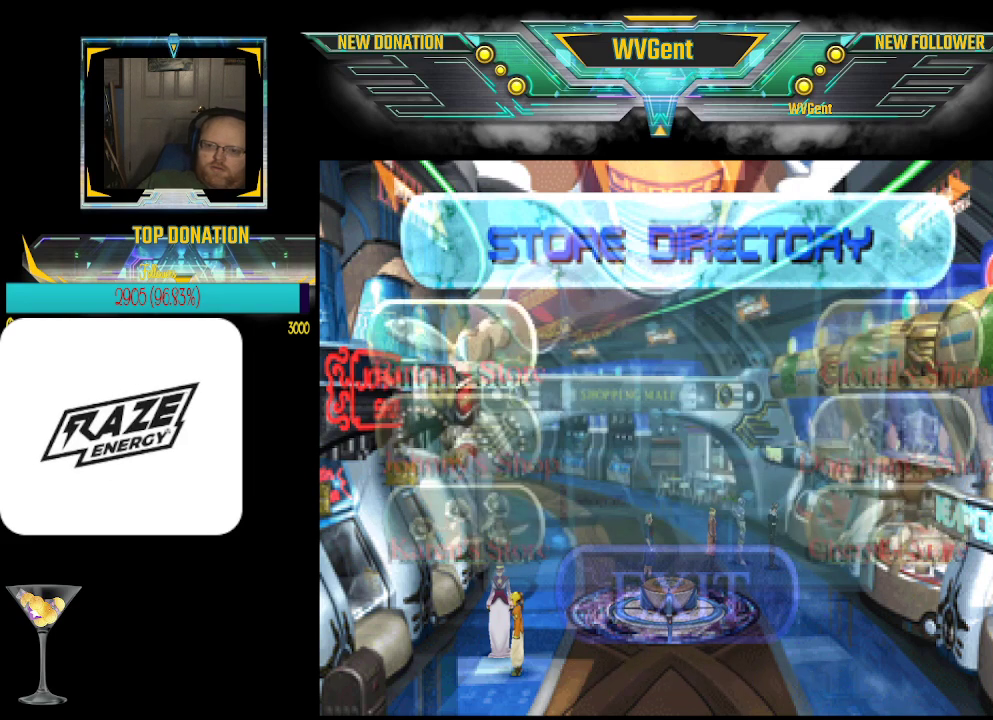
{"buttons": [], "left_stick": "center", "events": [[67, "left_stick", "center"], [233, "CROSS", "down"], [333, "CROSS", "up"]]}
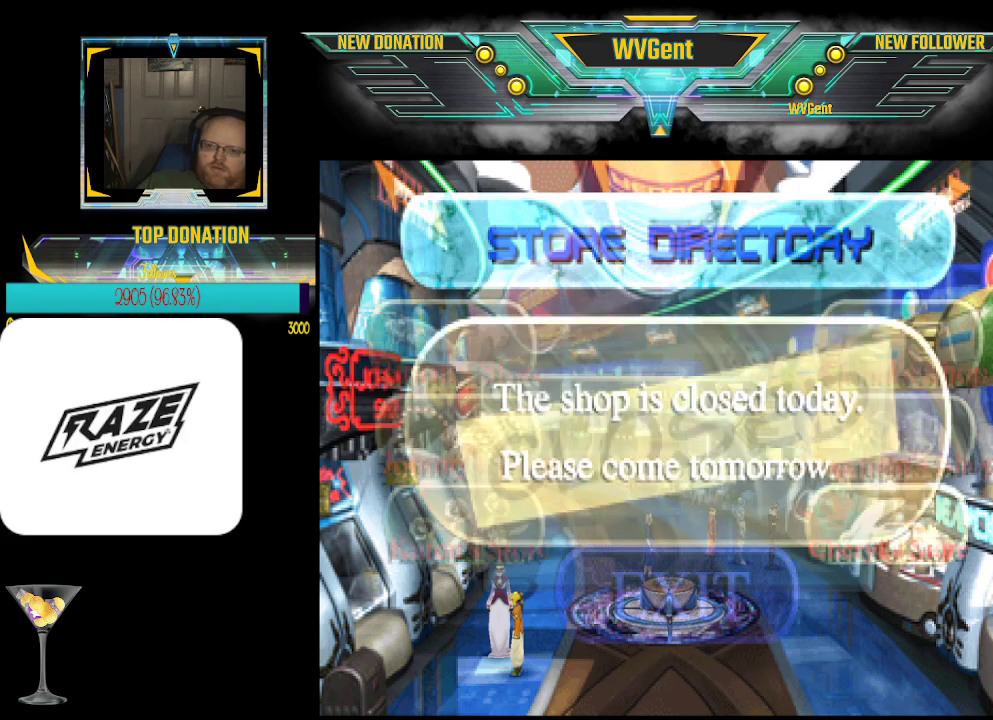
{"buttons": [], "left_stick": "center", "events": []}
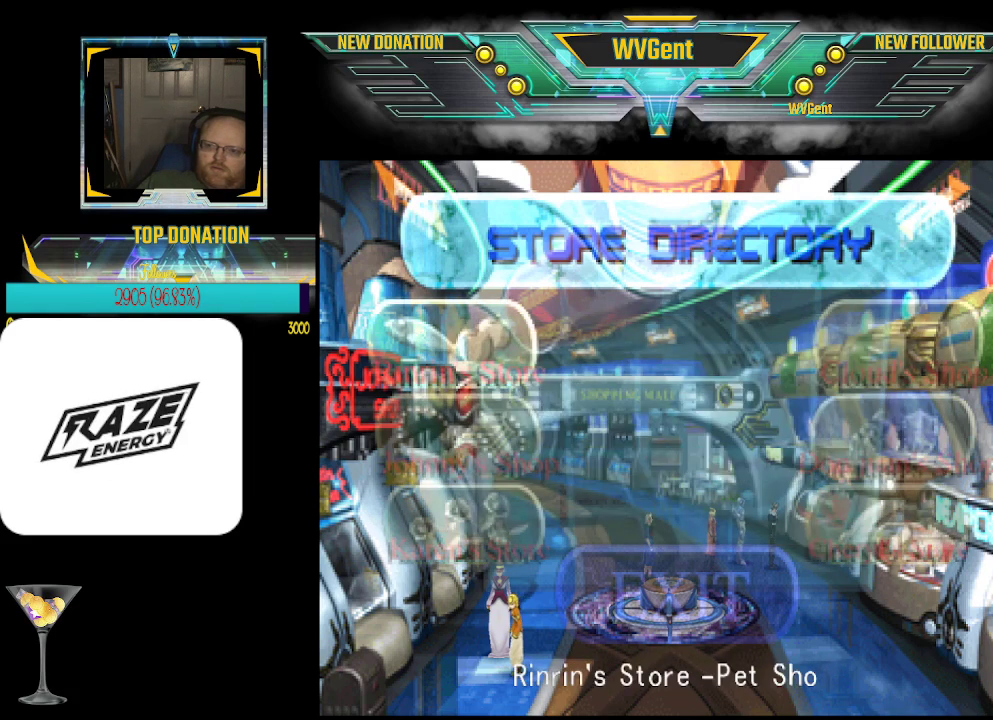
{"buttons": [], "left_stick": "center", "events": [[200, "left_stick", "left"], [367, "left_stick", "center"]]}
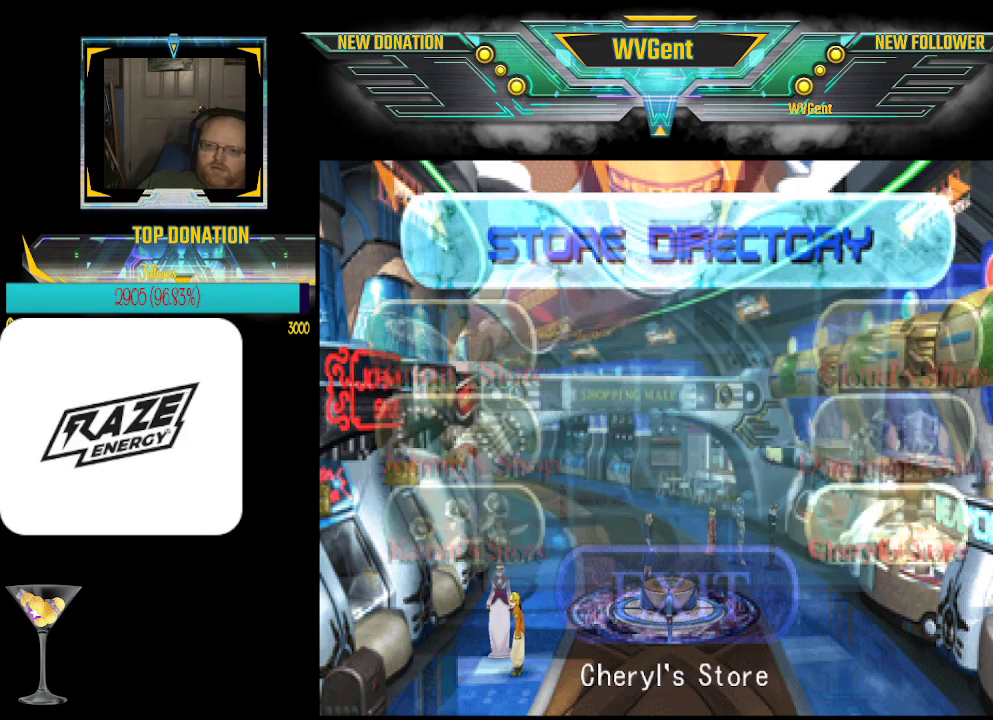
{"buttons": [], "left_stick": "center", "events": [[33, "CROSS", "down"], [167, "CROSS", "up"]]}
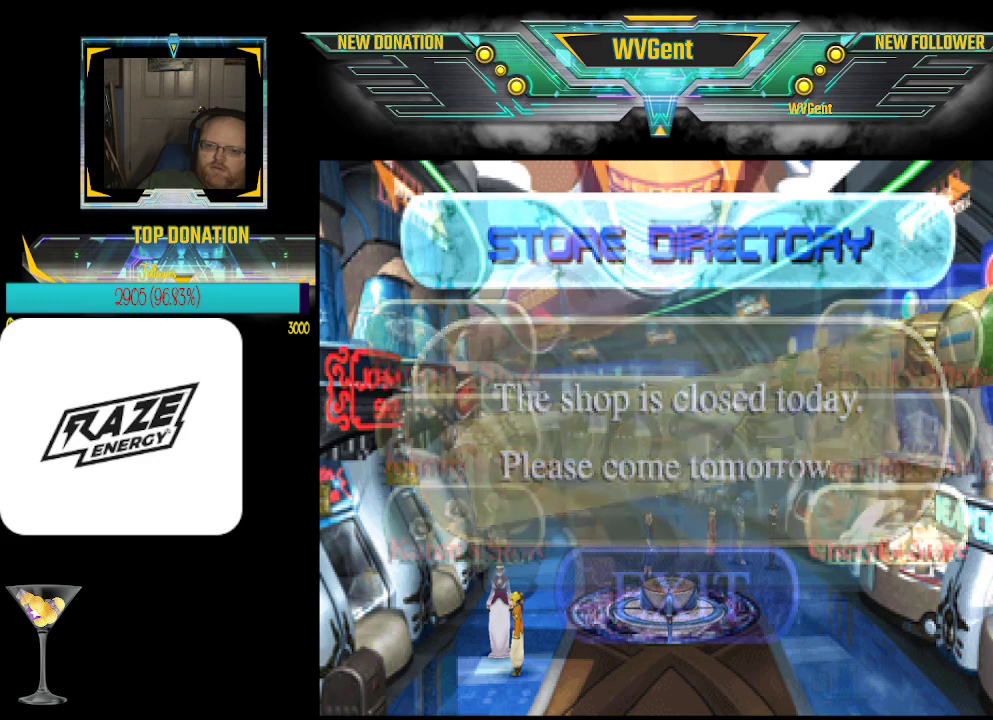
{"buttons": [], "left_stick": "center", "events": []}
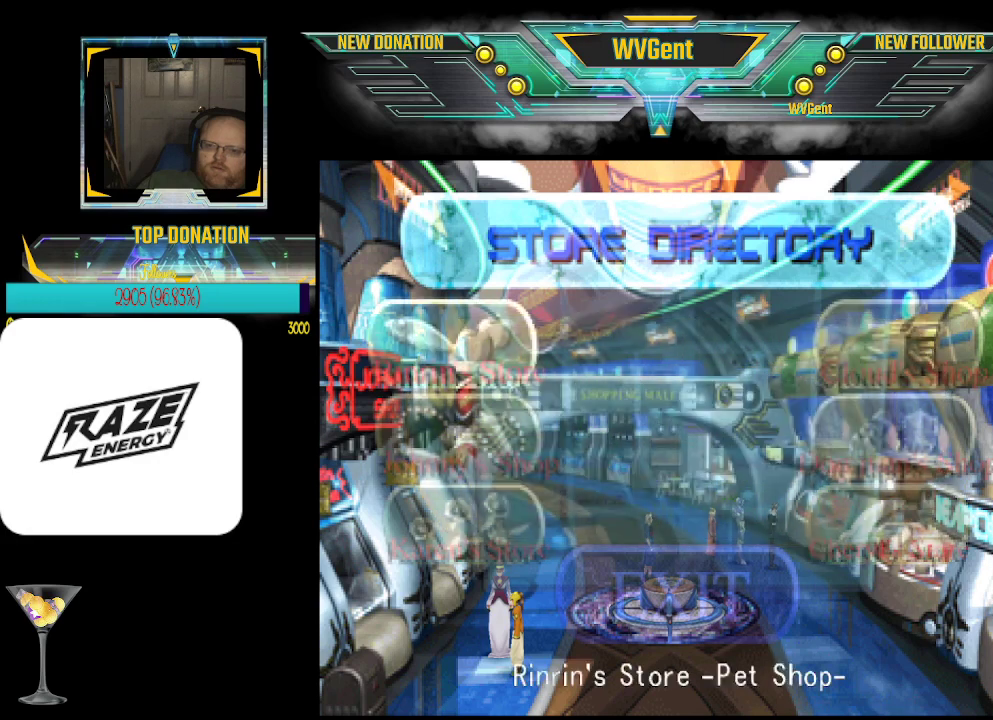
{"buttons": [], "left_stick": "center", "events": [[33, "left_stick", "left"], [133, "left_stick", "center"], [300, "CROSS", "down"], [433, "CROSS", "up"]]}
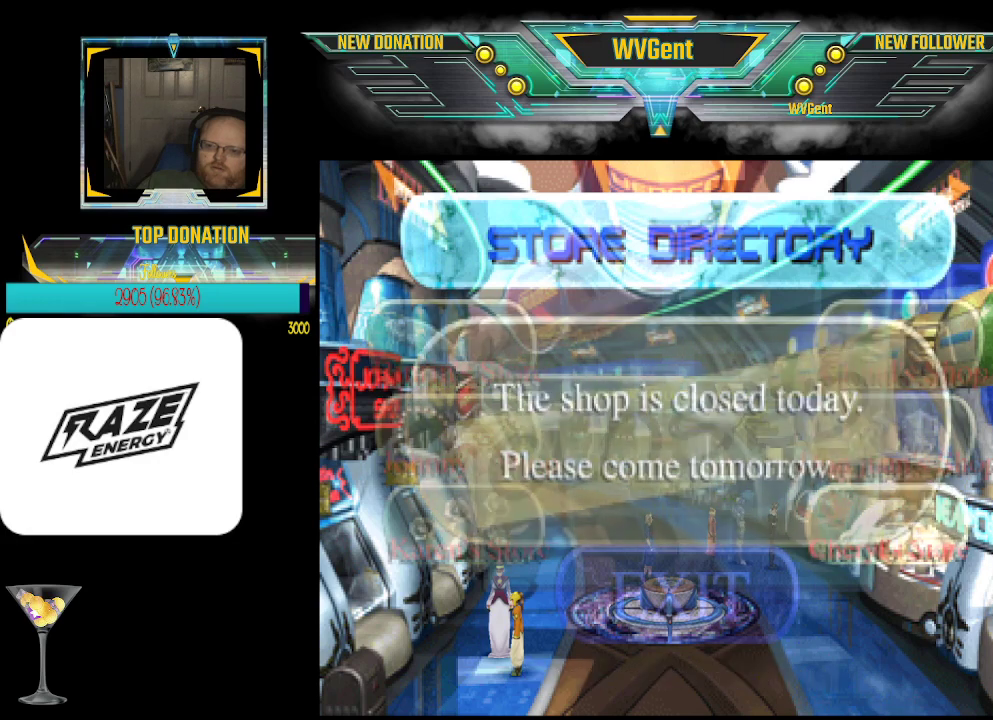
{"buttons": [], "left_stick": "center", "events": []}
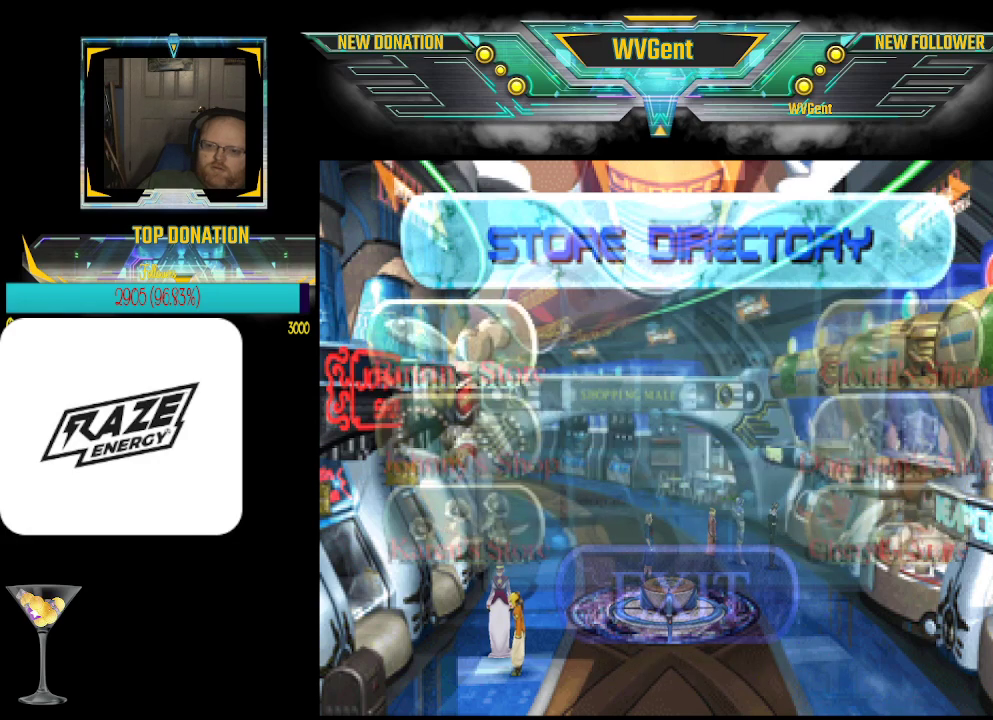
{"buttons": [], "left_stick": "center", "events": [[233, "left_stick", "left"], [333, "left_stick", "center"]]}
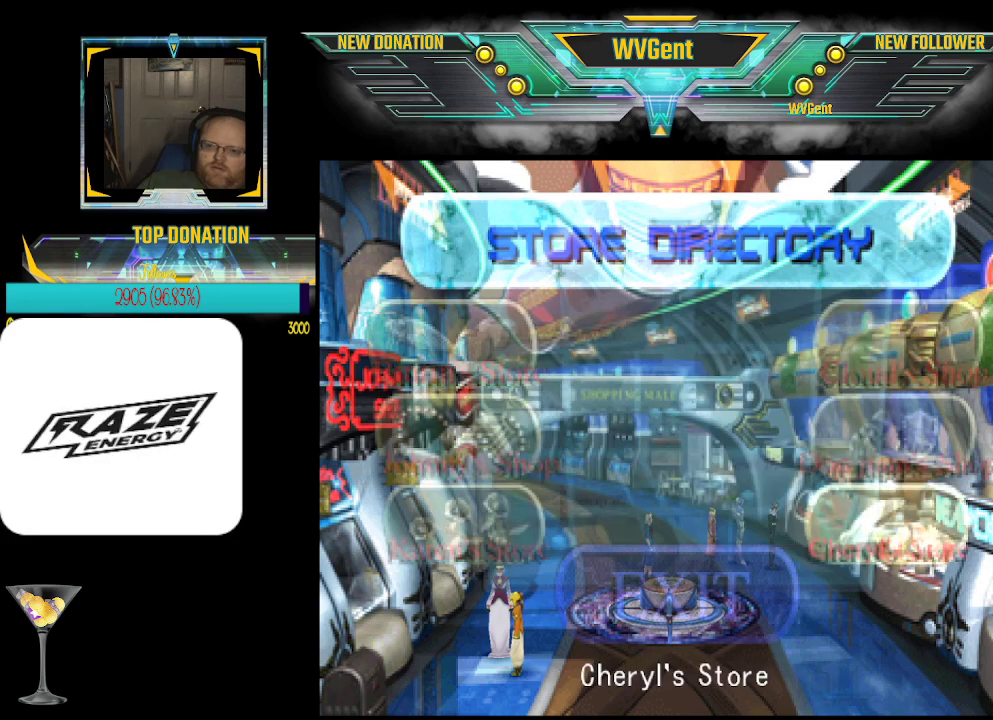
{"buttons": [], "left_stick": "center", "events": [[100, "CROSS", "down"], [233, "CROSS", "up"]]}
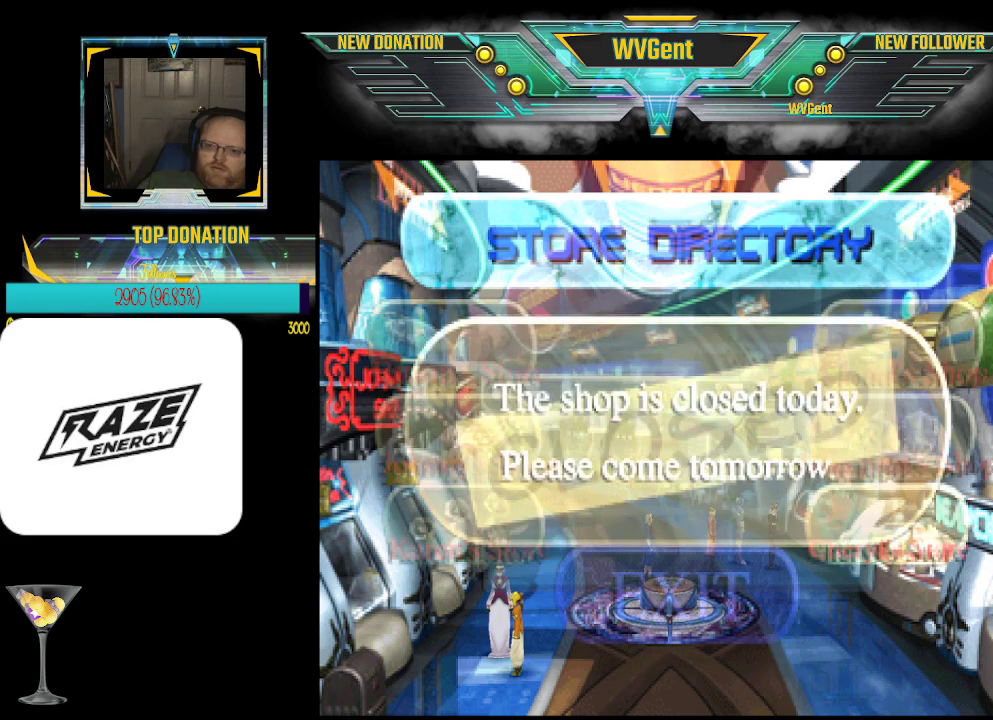
{"buttons": [], "left_stick": "center", "events": []}
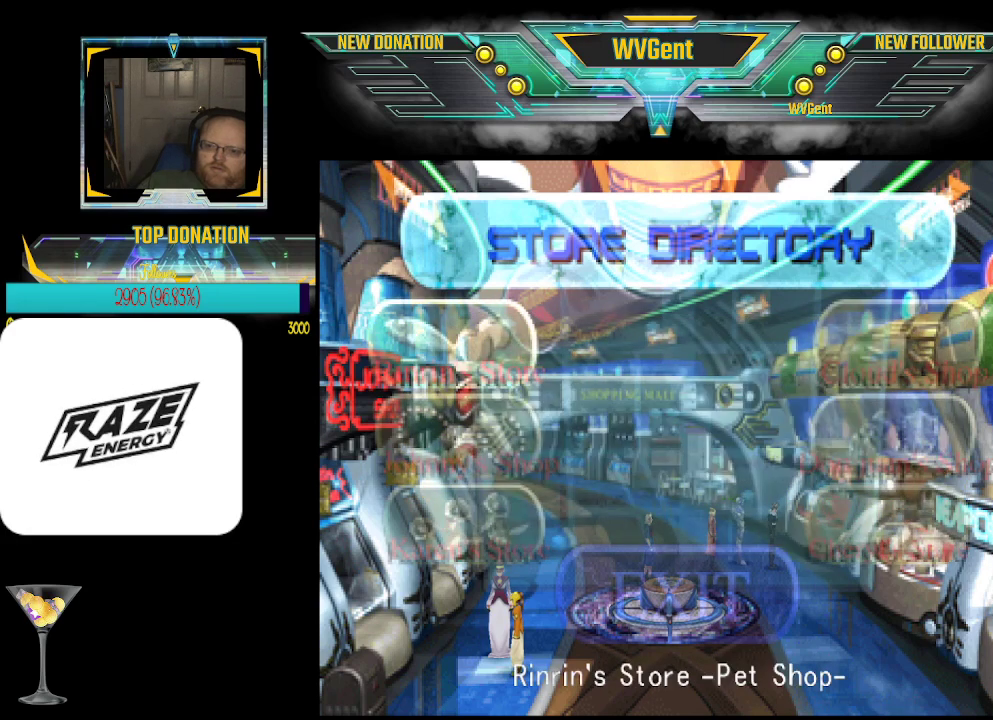
{"buttons": ["CROSS"], "left_stick": "center", "events": [[100, "left_stick", "left"], [200, "left_stick", "center"], [467, "CROSS", "down"]]}
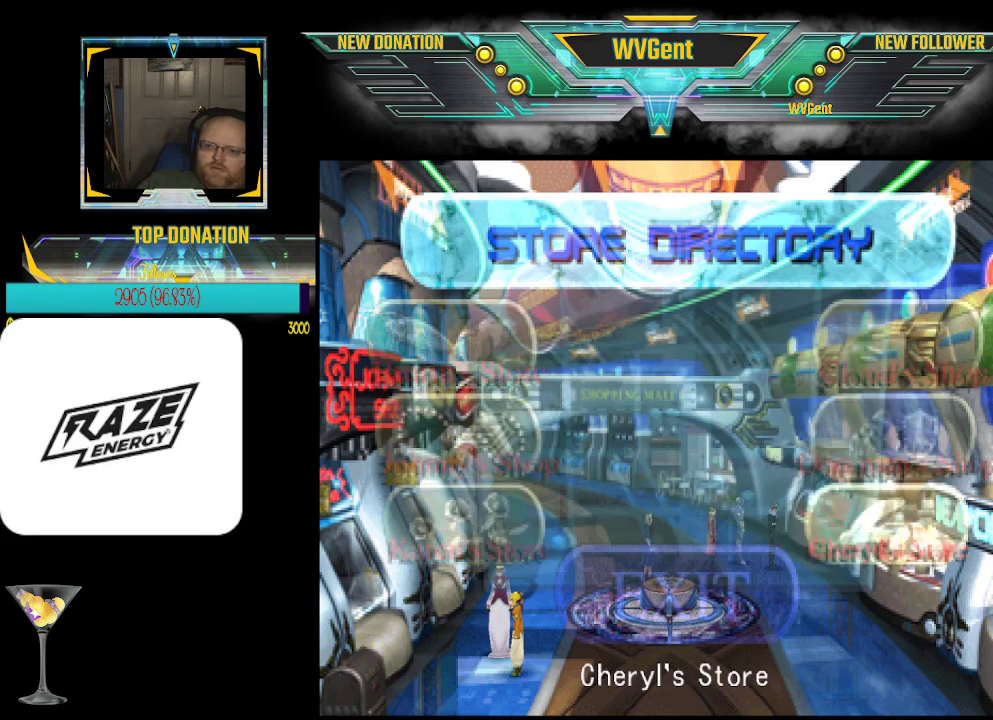
{"buttons": [], "left_stick": "center", "events": [[67, "CROSS", "up"]]}
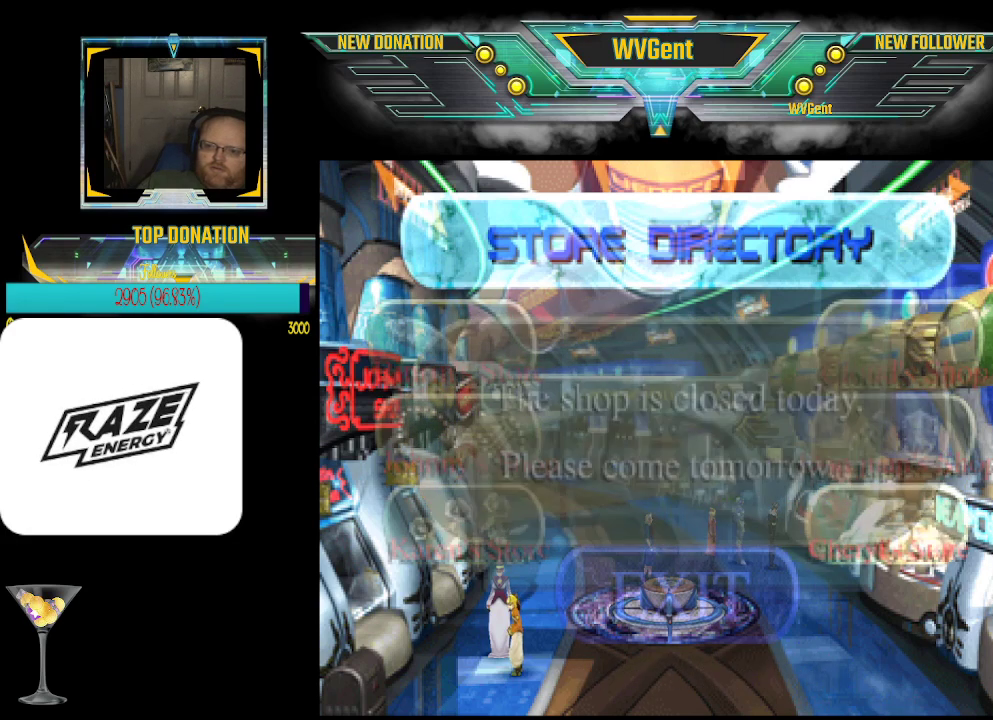
{"buttons": [], "left_stick": "left", "events": [[467, "left_stick", "left"]]}